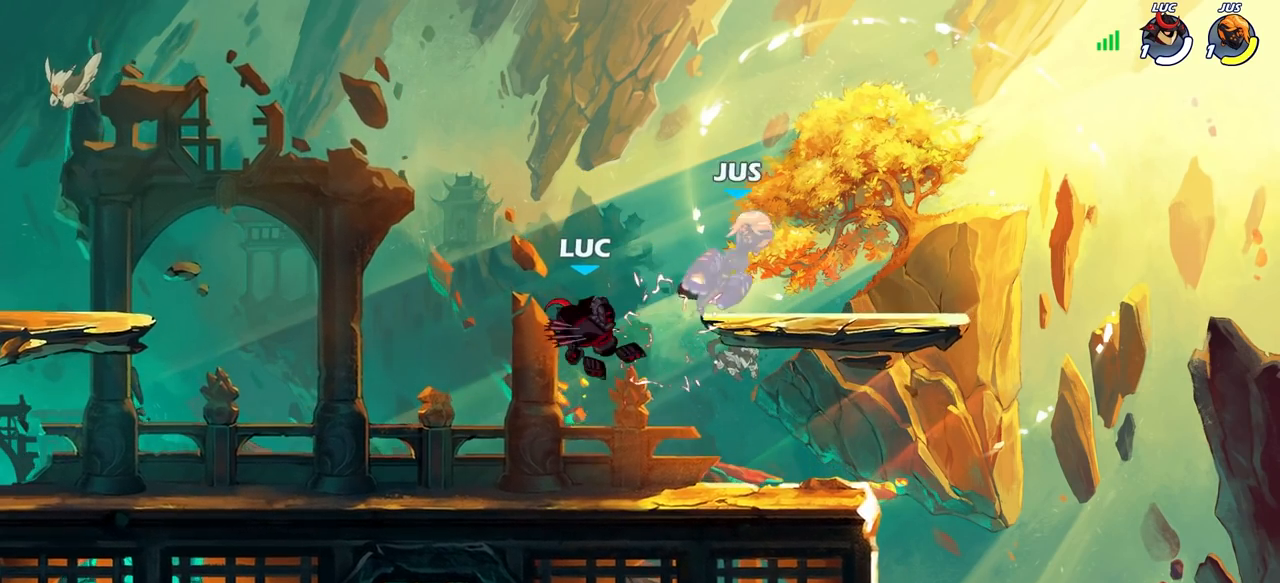
Gameplay with a controller (PlayStation layout); each line is a JSON object with the inputs held at the frame after it. "events" lists button and stick changes between this image and that frame as [ms after this image, input, new state], when the widget could be followed in between.
{"buttons": [], "left_stick": "up", "right_stick": "center", "events": [[117, "R1", "down"], [117, "R2", "down"], [150, "CIRCLE", "down"], [233, "R1", "up"], [250, "R2", "up"], [283, "CIRCLE", "up"], [450, "left_stick", "up"]]}
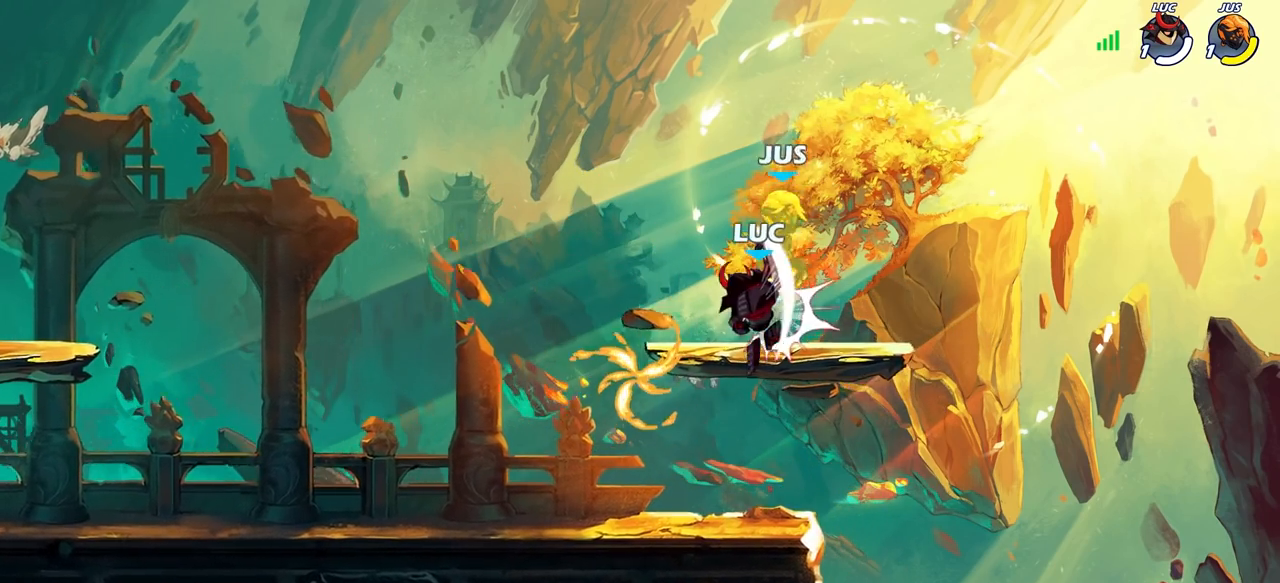
{"buttons": ["SQUARE"], "left_stick": "center", "right_stick": "center", "events": [[50, "left_stick", "left"], [267, "left_stick", "center"], [300, "SQUARE", "down"], [317, "right_stick", "left"], [367, "right_stick", "center"], [383, "SQUARE", "up"], [483, "SQUARE", "down"]]}
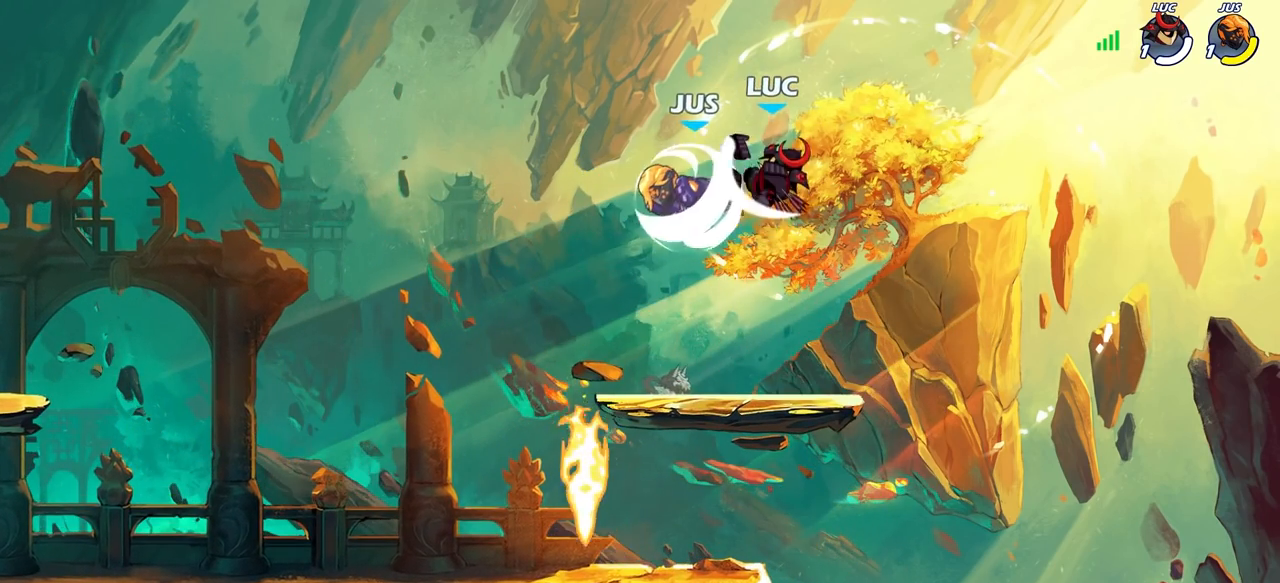
{"buttons": [], "left_stick": "down-left", "right_stick": "center", "events": [[50, "SQUARE", "up"], [133, "SQUARE", "down"], [217, "SQUARE", "up"], [267, "left_stick", "right"], [333, "left_stick", "down"], [400, "left_stick", "down-left"]]}
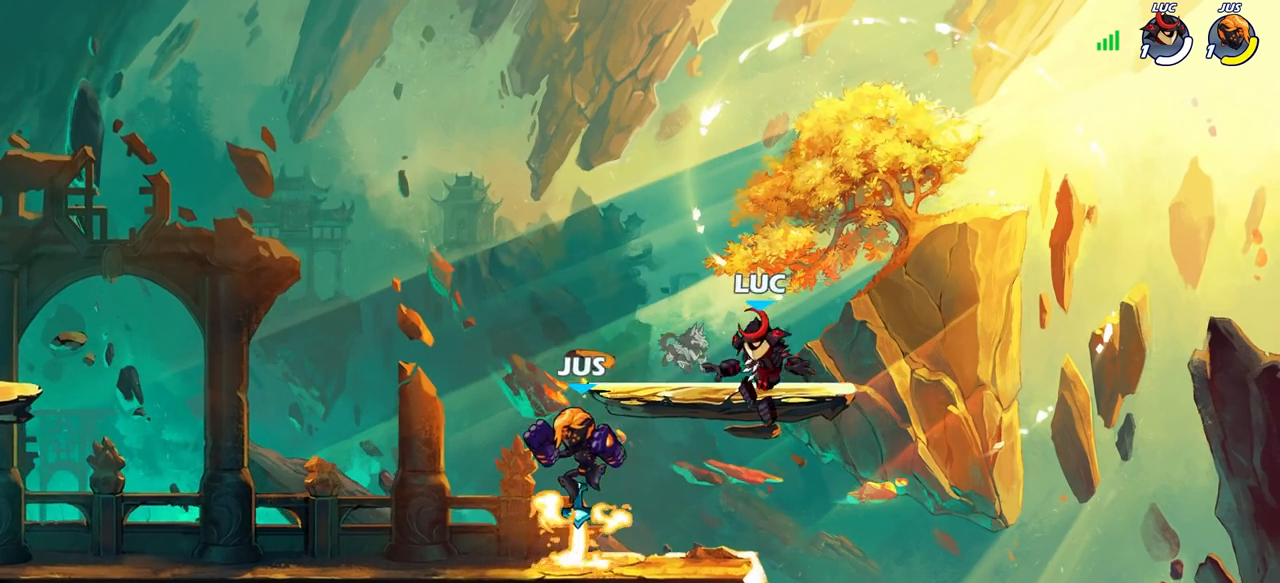
{"buttons": [], "left_stick": "up-left", "right_stick": "center", "events": [[150, "left_stick", "right"], [383, "left_stick", "up-left"]]}
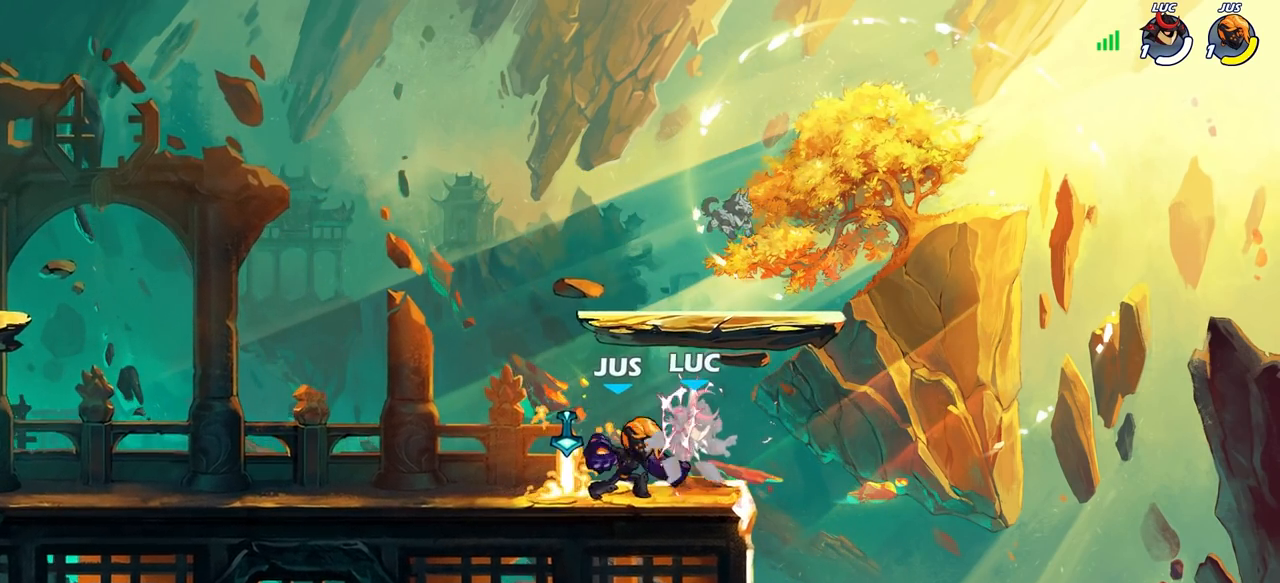
{"buttons": [], "left_stick": "center", "right_stick": "center", "events": [[17, "left_stick", "center"]]}
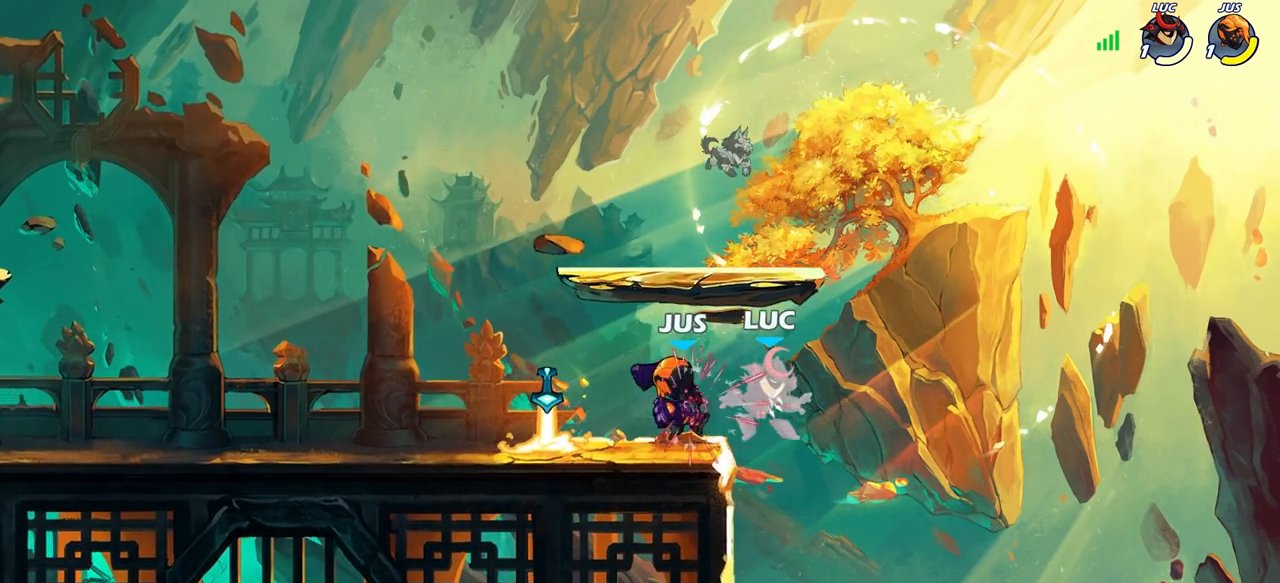
{"buttons": ["R2"], "left_stick": "up-left", "right_stick": "center", "events": [[133, "left_stick", "right"], [250, "R2", "down"], [450, "left_stick", "up-left"]]}
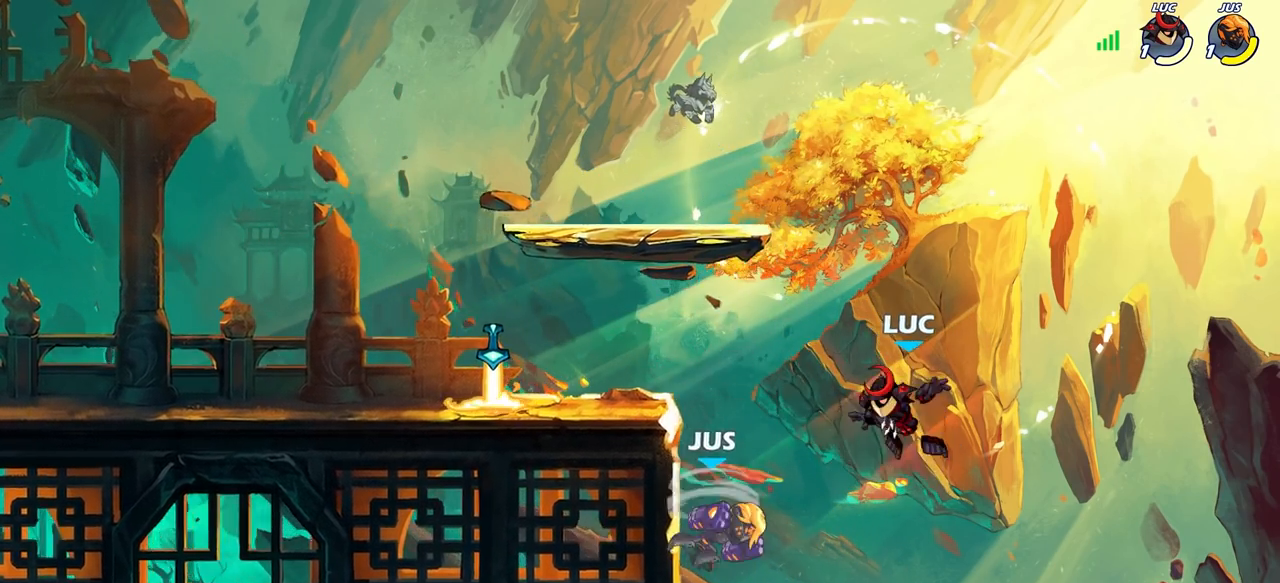
{"buttons": [], "left_stick": "left", "right_stick": "center", "events": [[17, "left_stick", "left"], [33, "R2", "up"], [217, "left_stick", "down-left"], [233, "SQUARE", "down"], [317, "SQUARE", "up"], [367, "left_stick", "center"], [483, "left_stick", "left"]]}
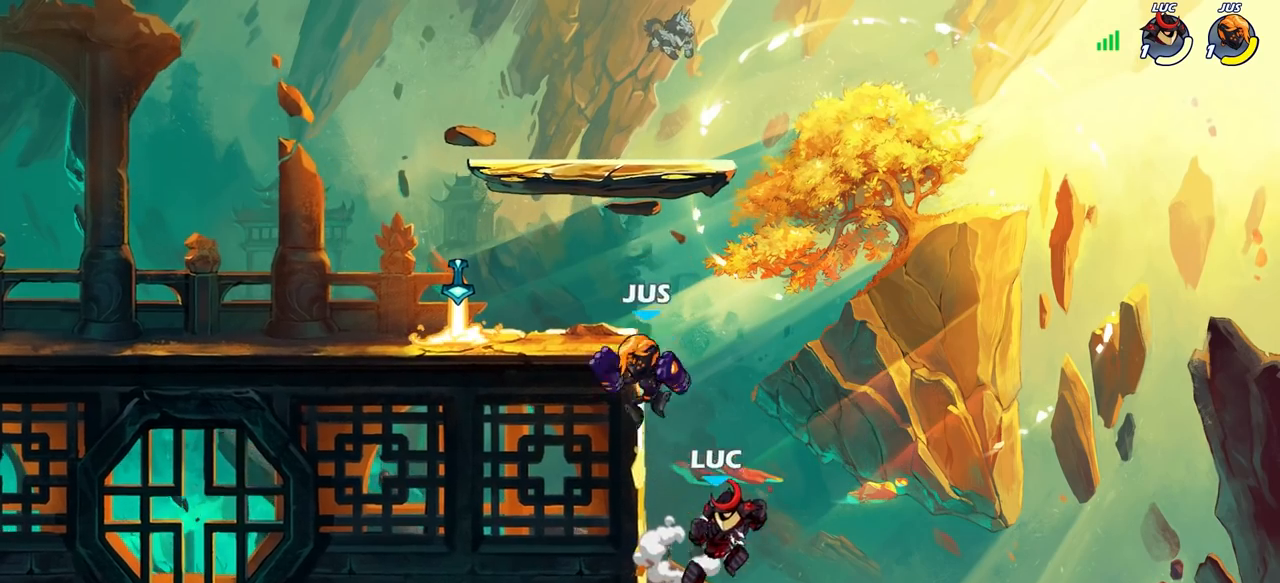
{"buttons": ["CIRCLE"], "left_stick": "up-left", "right_stick": "center", "events": [[233, "left_stick", "up-right"], [417, "CROSS", "down"], [417, "left_stick", "up-left"], [467, "CIRCLE", "down"], [483, "CROSS", "up"]]}
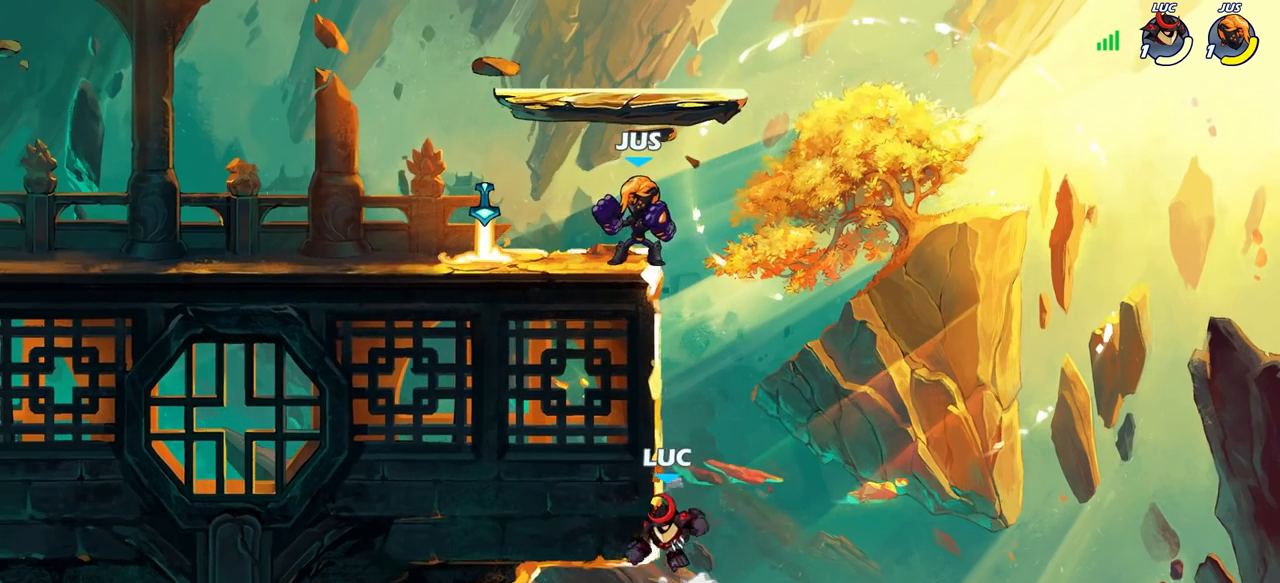
{"buttons": [], "left_stick": "left", "right_stick": "center", "events": [[50, "left_stick", "up-right"], [117, "CIRCLE", "up"], [167, "left_stick", "up-left"], [250, "left_stick", "left"]]}
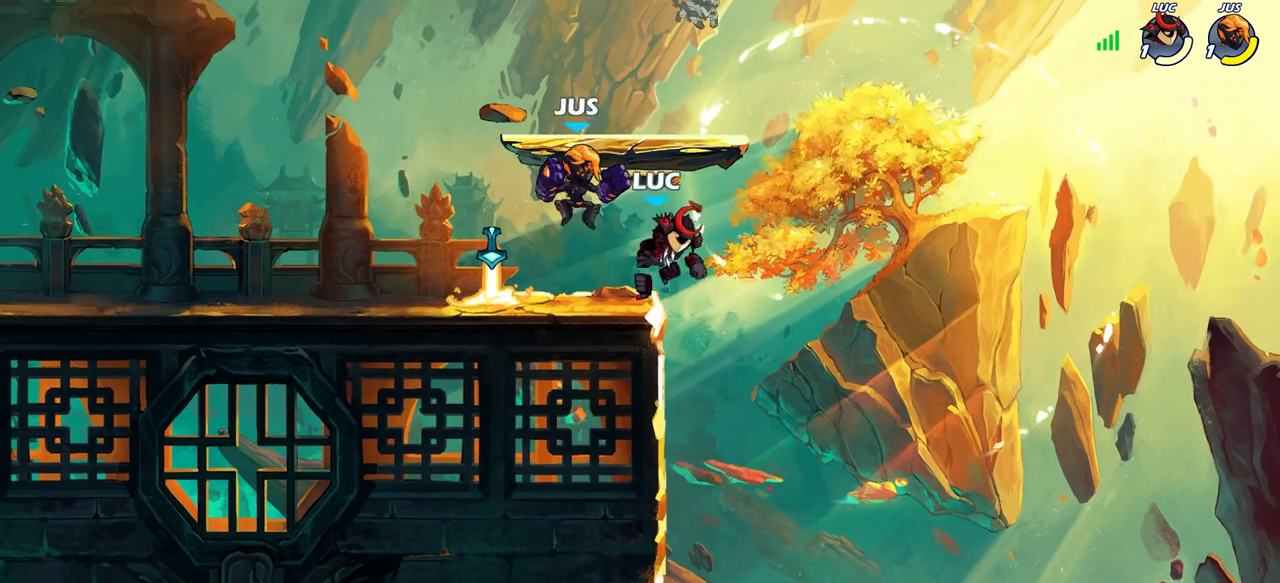
{"buttons": [], "left_stick": "center", "right_stick": "center", "events": [[117, "SQUARE", "down"], [167, "left_stick", "center"], [200, "SQUARE", "up"], [333, "SQUARE", "down"], [417, "SQUARE", "up"]]}
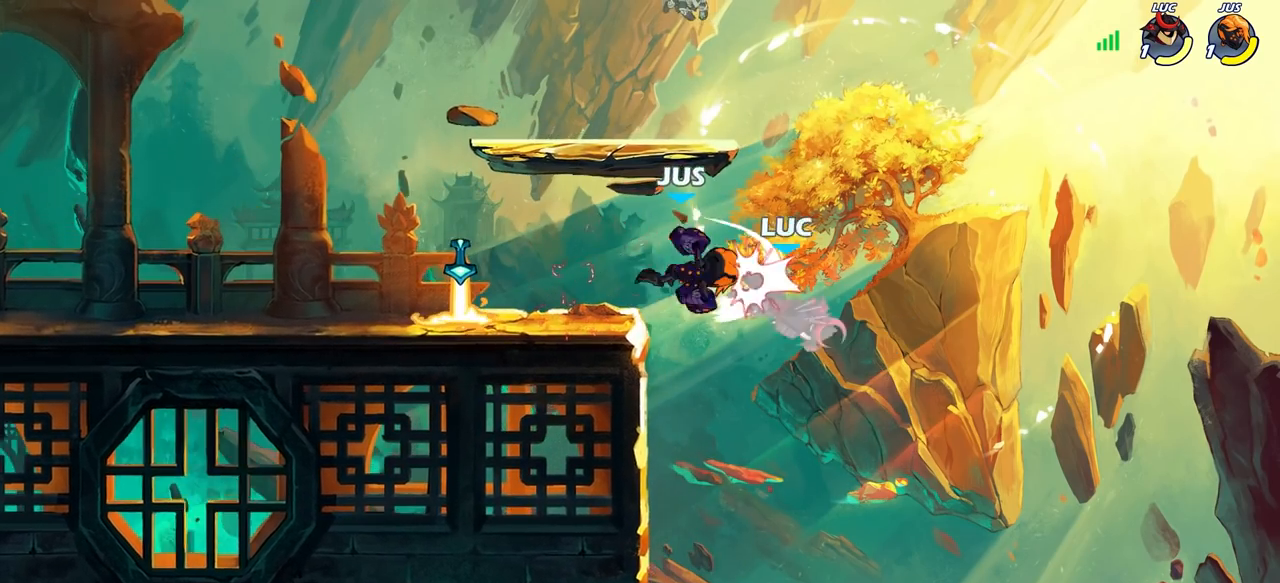
{"buttons": [], "left_stick": "up", "right_stick": "center", "events": [[183, "left_stick", "left"], [450, "left_stick", "up"]]}
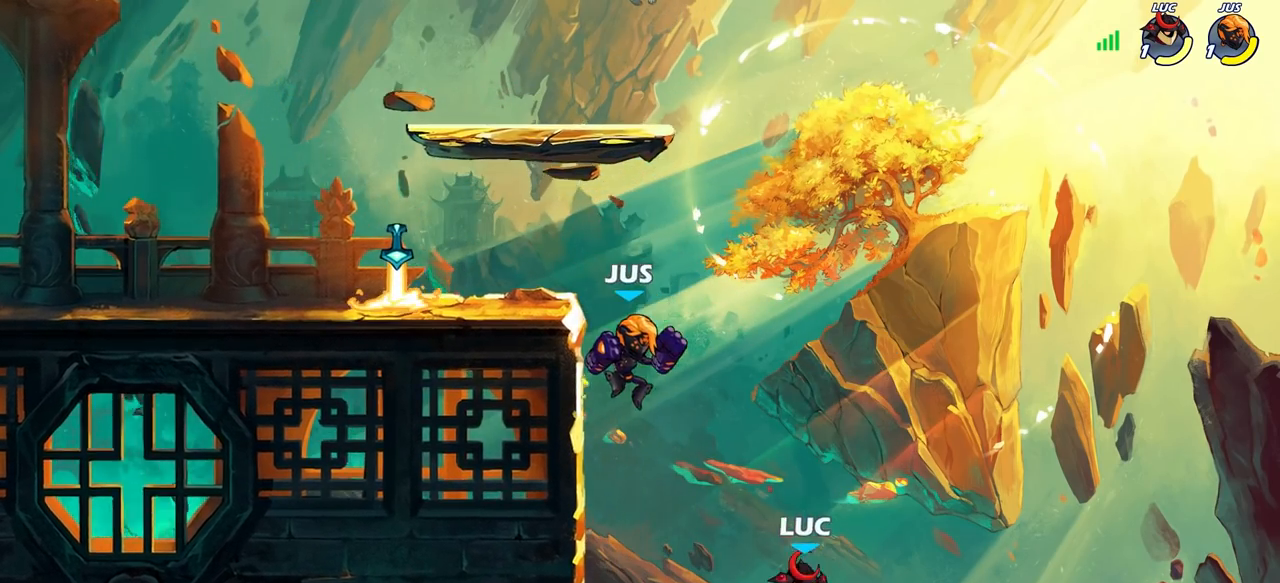
{"buttons": [], "left_stick": "left", "right_stick": "center", "events": [[83, "left_stick", "left"], [167, "CROSS", "down"], [217, "CIRCLE", "down"], [233, "CROSS", "up"], [283, "CIRCLE", "up"]]}
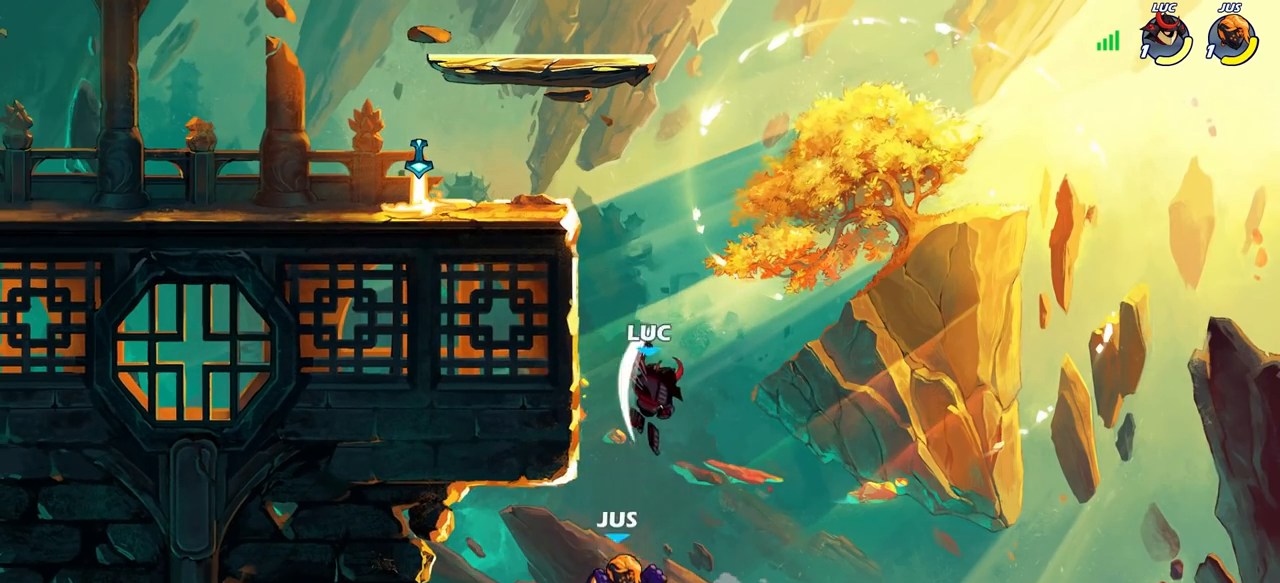
{"buttons": [], "left_stick": "up-left", "right_stick": "center", "events": [[267, "left_stick", "up-right"], [400, "CROSS", "down"], [467, "left_stick", "up-left"], [500, "CROSS", "up"]]}
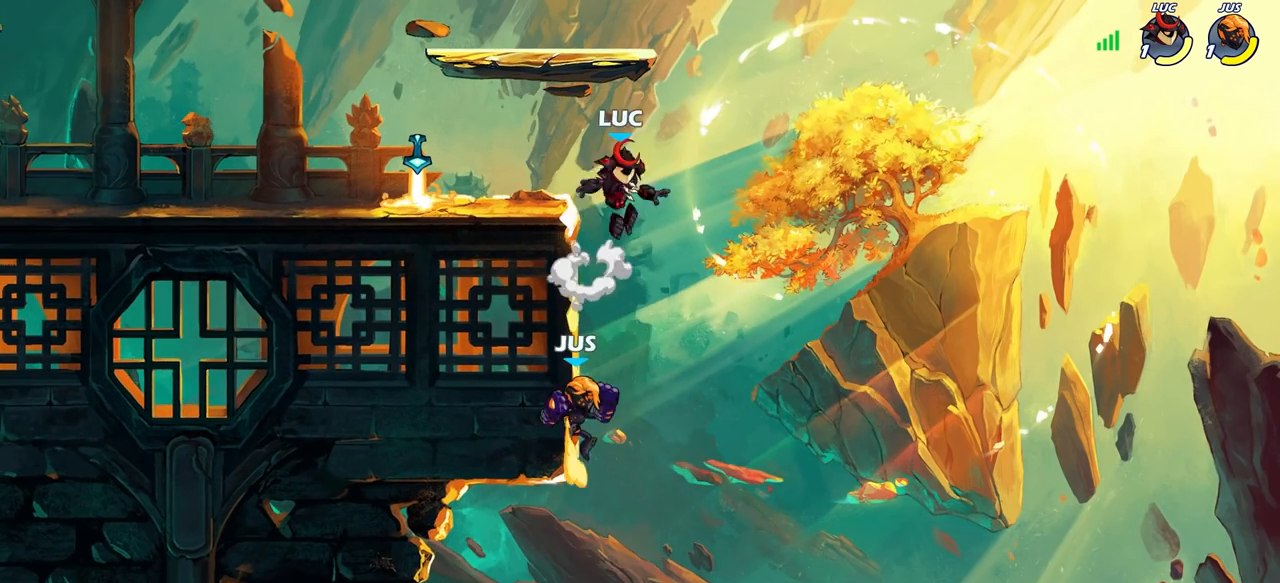
{"buttons": ["SQUARE", "R1", "R2"], "left_stick": "down", "right_stick": "center", "events": [[50, "left_stick", "down-left"], [150, "left_stick", "left"], [333, "left_stick", "down"], [450, "R1", "down"], [450, "R2", "down"], [450, "SQUARE", "down"]]}
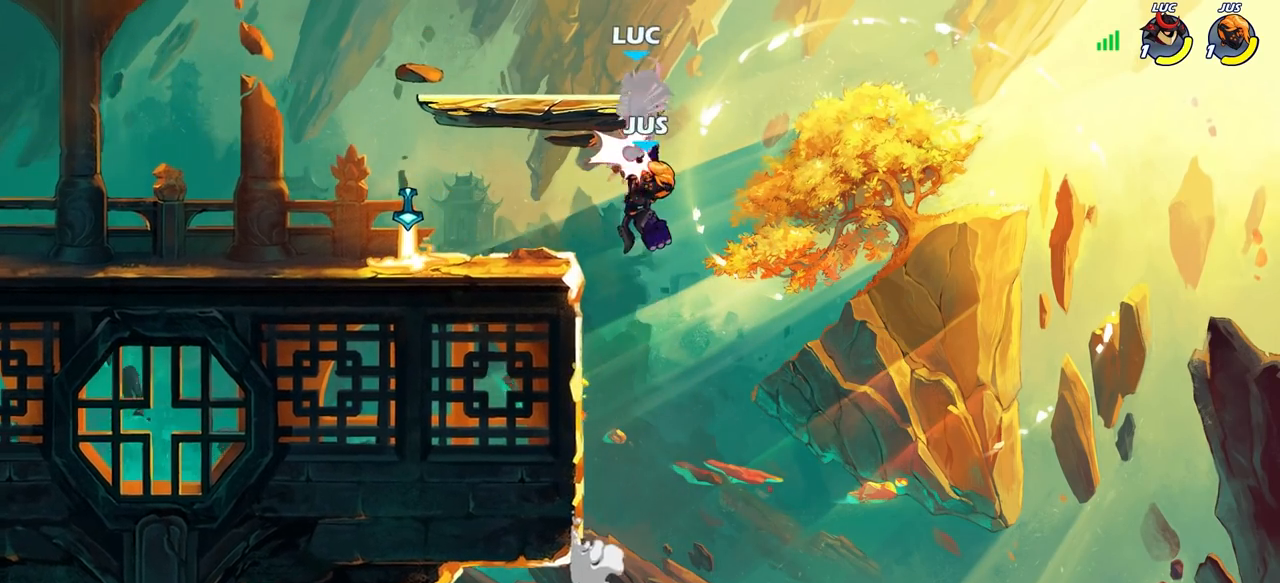
{"buttons": [], "left_stick": "down-left", "right_stick": "center", "events": [[33, "SQUARE", "up"], [67, "R1", "up"], [67, "R2", "up"], [83, "left_stick", "center"], [300, "left_stick", "left"], [483, "left_stick", "down-left"]]}
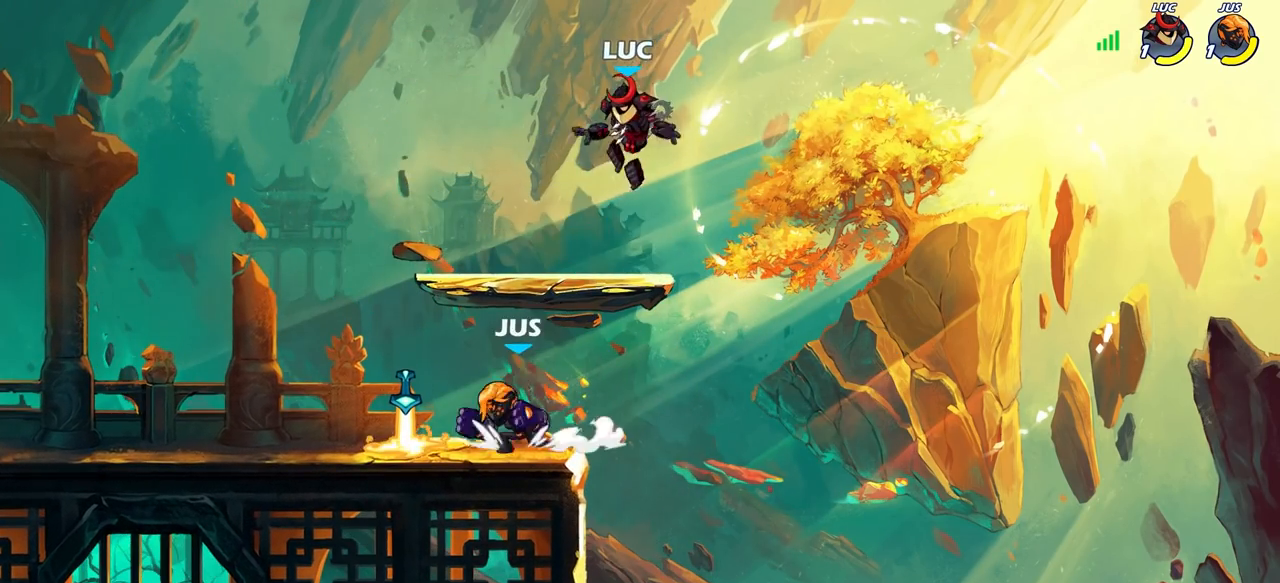
{"buttons": [], "left_stick": "down-left", "right_stick": "center", "events": [[217, "CROSS", "down"], [250, "left_stick", "up-left"], [333, "CROSS", "up"], [450, "left_stick", "down-left"]]}
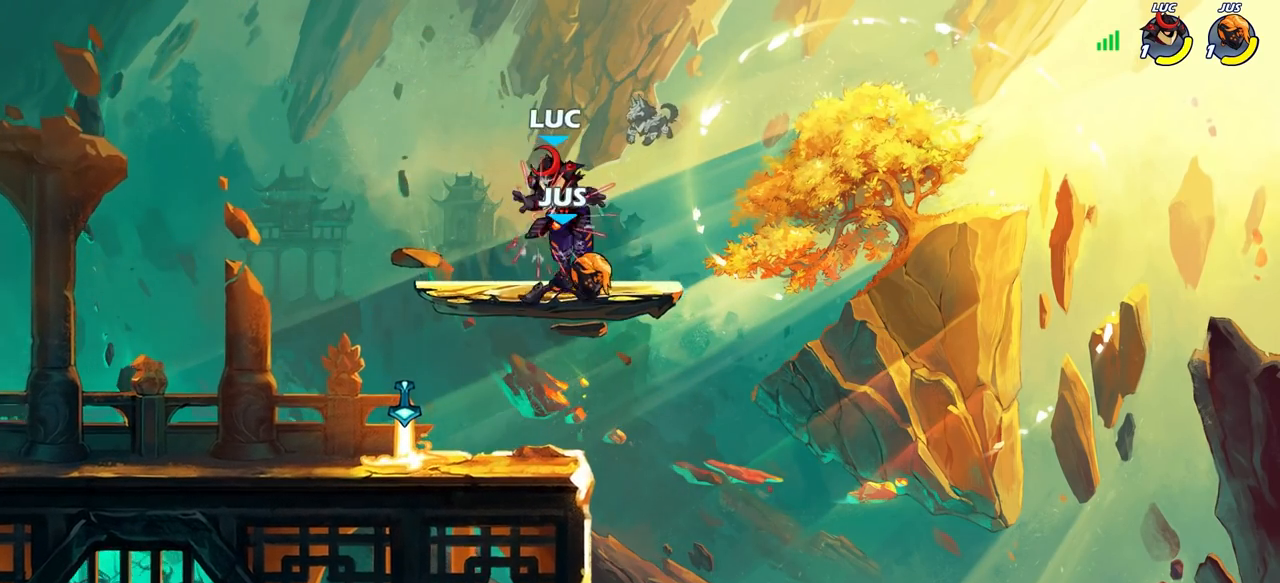
{"buttons": [], "left_stick": "left", "right_stick": "center", "events": [[133, "left_stick", "center"], [400, "left_stick", "up-left"], [450, "left_stick", "left"]]}
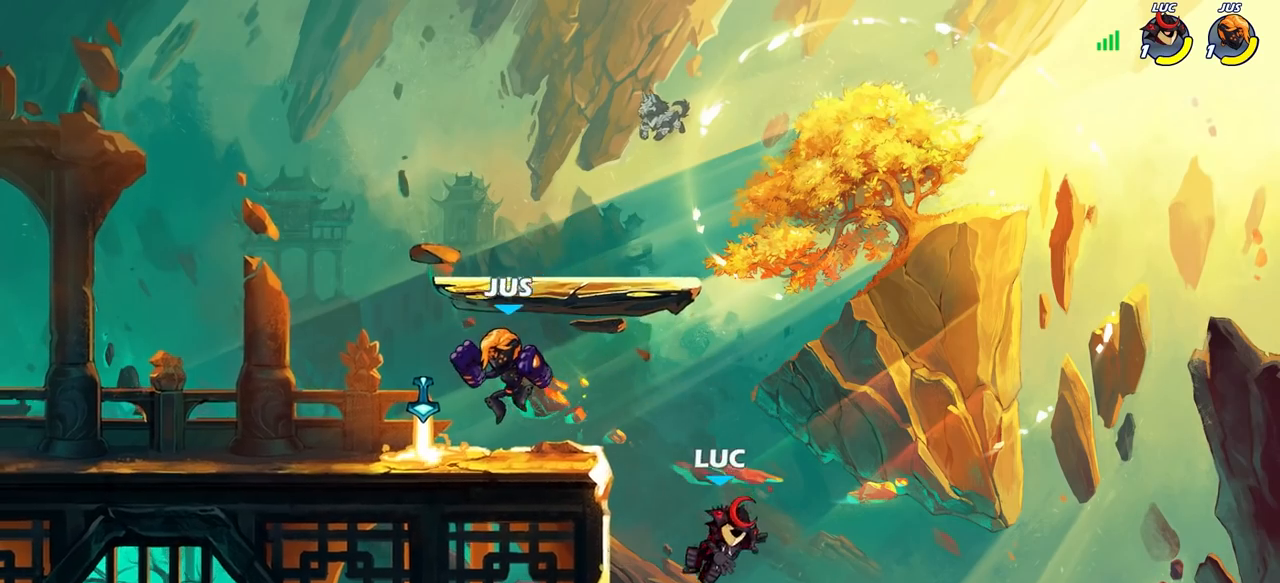
{"buttons": [], "left_stick": "left", "right_stick": "center", "events": [[17, "CIRCLE", "down"], [217, "CIRCLE", "up"]]}
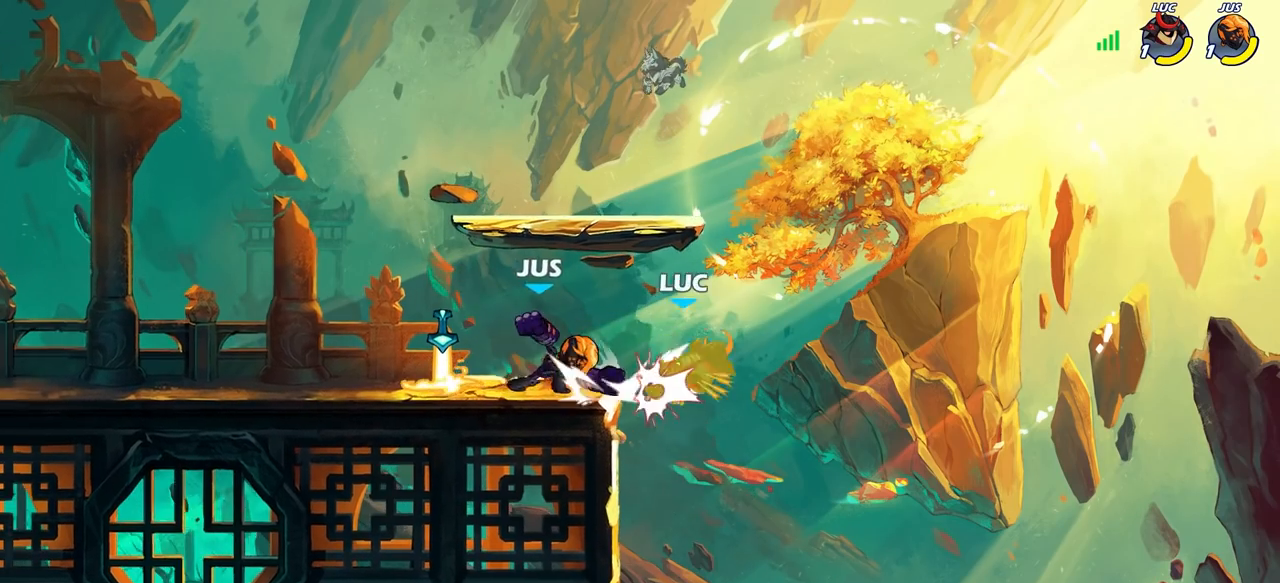
{"buttons": ["R2"], "left_stick": "up-left", "right_stick": "center", "events": [[233, "left_stick", "center"], [333, "left_stick", "up"], [350, "R2", "down"], [417, "left_stick", "up-left"]]}
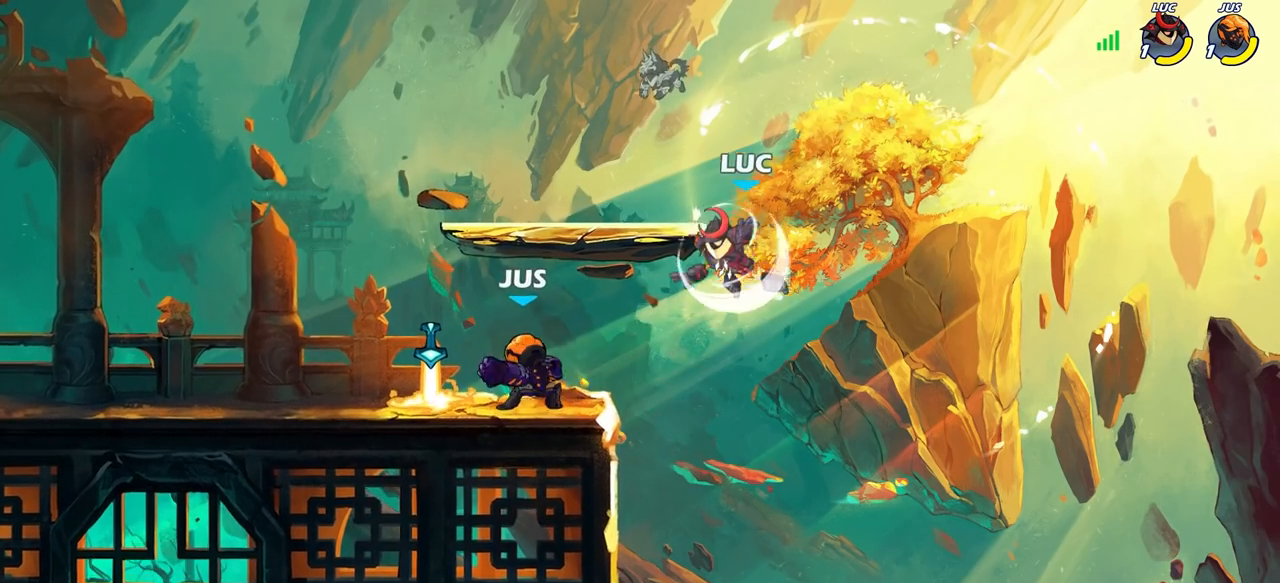
{"buttons": [], "left_stick": "down-left", "right_stick": "center", "events": [[33, "left_stick", "left"], [150, "R2", "up"], [183, "CROSS", "down"], [350, "CROSS", "up"], [350, "left_stick", "down-left"]]}
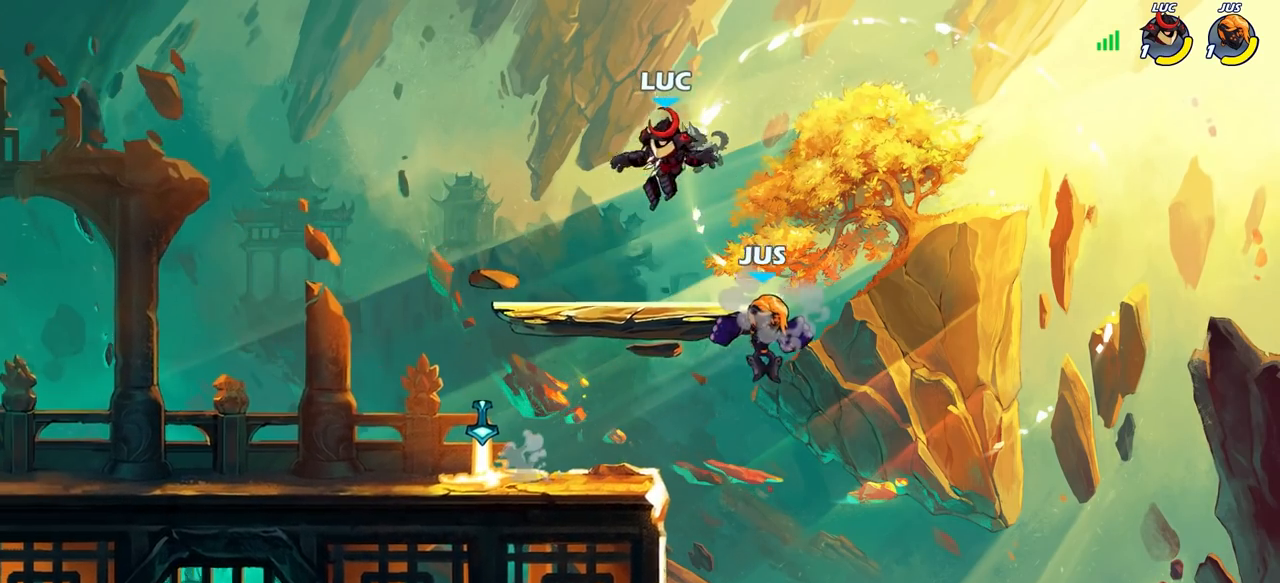
{"buttons": [], "left_stick": "center", "right_stick": "center", "events": [[117, "L3", "down"], [233, "left_stick", "left"], [250, "L3", "up"], [317, "R1", "down"], [400, "R1", "up"], [417, "SQUARE", "down"], [433, "left_stick", "center"], [483, "SQUARE", "up"]]}
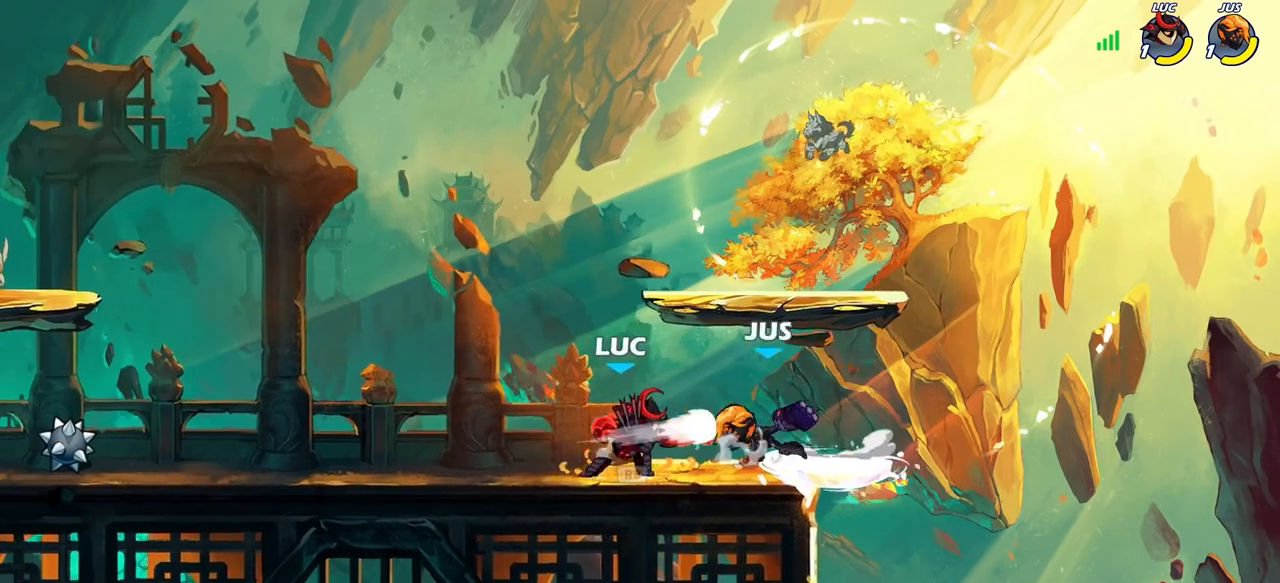
{"buttons": [], "left_stick": "center", "right_stick": "center", "events": [[83, "SQUARE", "down"], [167, "SQUARE", "up"], [233, "SQUARE", "down"], [317, "SQUARE", "up"], [400, "SQUARE", "down"], [483, "SQUARE", "up"]]}
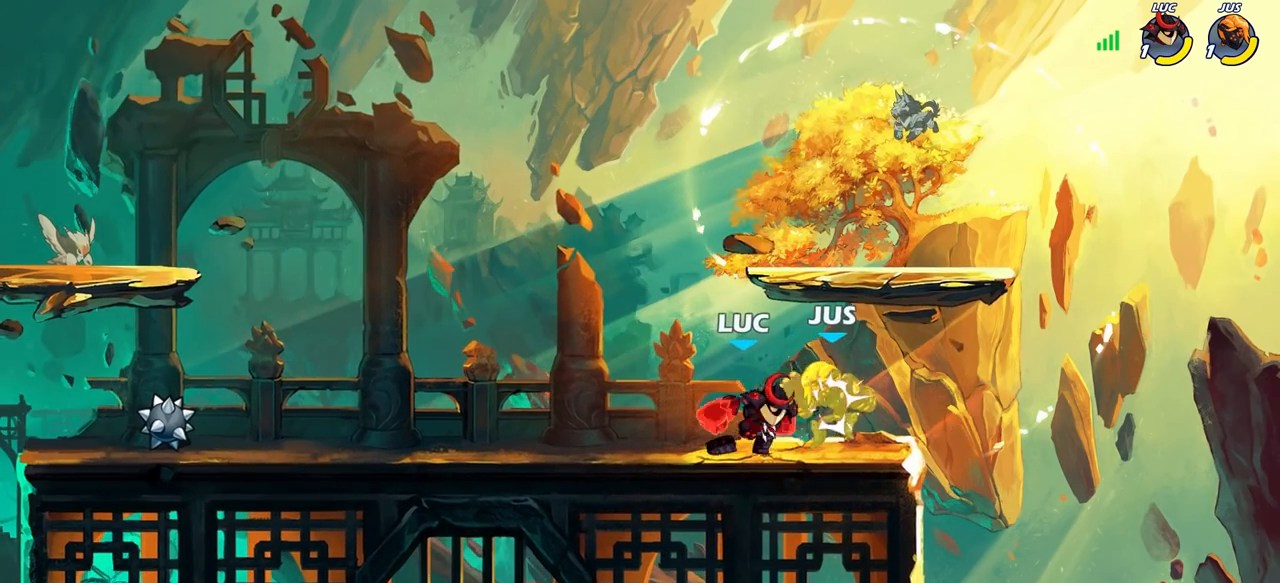
{"buttons": ["SQUARE", "R1", "R2"], "left_stick": "down", "right_stick": "center", "events": [[67, "SQUARE", "down"], [150, "SQUARE", "up"], [283, "left_stick", "right"], [417, "R2", "down"], [433, "left_stick", "down"], [450, "R1", "down"], [467, "SQUARE", "down"]]}
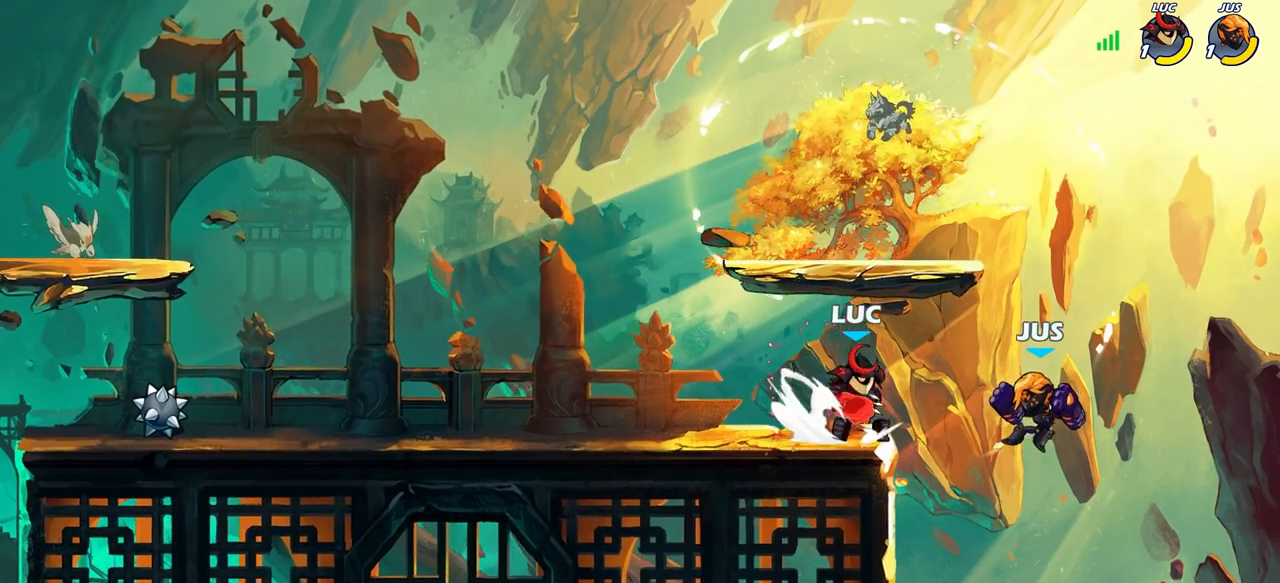
{"buttons": [], "left_stick": "center", "right_stick": "center", "events": [[33, "R1", "up"], [50, "R2", "up"], [50, "SQUARE", "up"], [100, "left_stick", "center"], [300, "left_stick", "right"], [333, "R2", "down"], [383, "CIRCLE", "down"], [417, "left_stick", "center"], [433, "R2", "up"], [500, "CIRCLE", "up"]]}
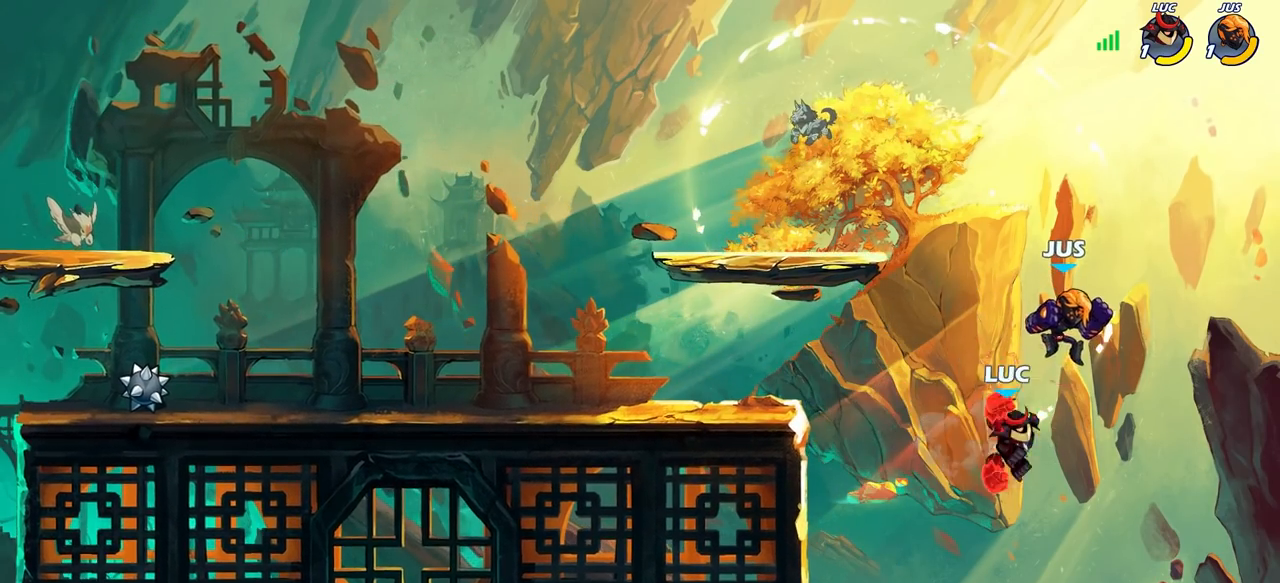
{"buttons": ["CROSS"], "left_stick": "up-left", "right_stick": "center", "events": [[150, "left_stick", "up"], [200, "left_stick", "up-left"], [450, "CROSS", "down"]]}
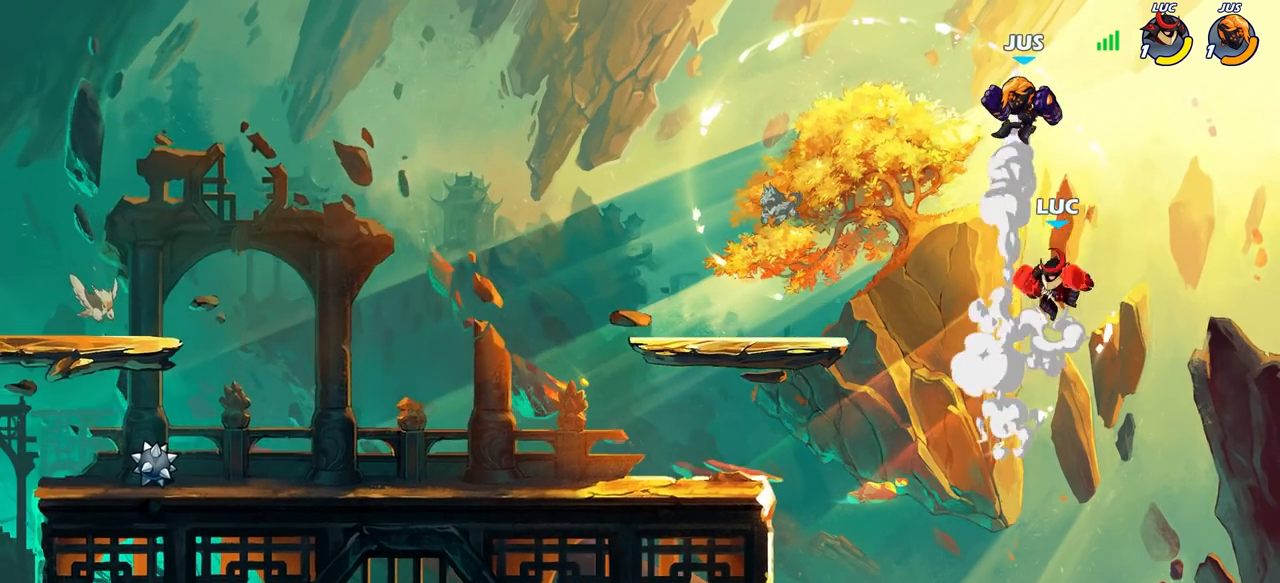
{"buttons": [], "left_stick": "up-left", "right_stick": "center", "events": [[67, "SQUARE", "down"], [167, "CROSS", "up"], [167, "SQUARE", "up"]]}
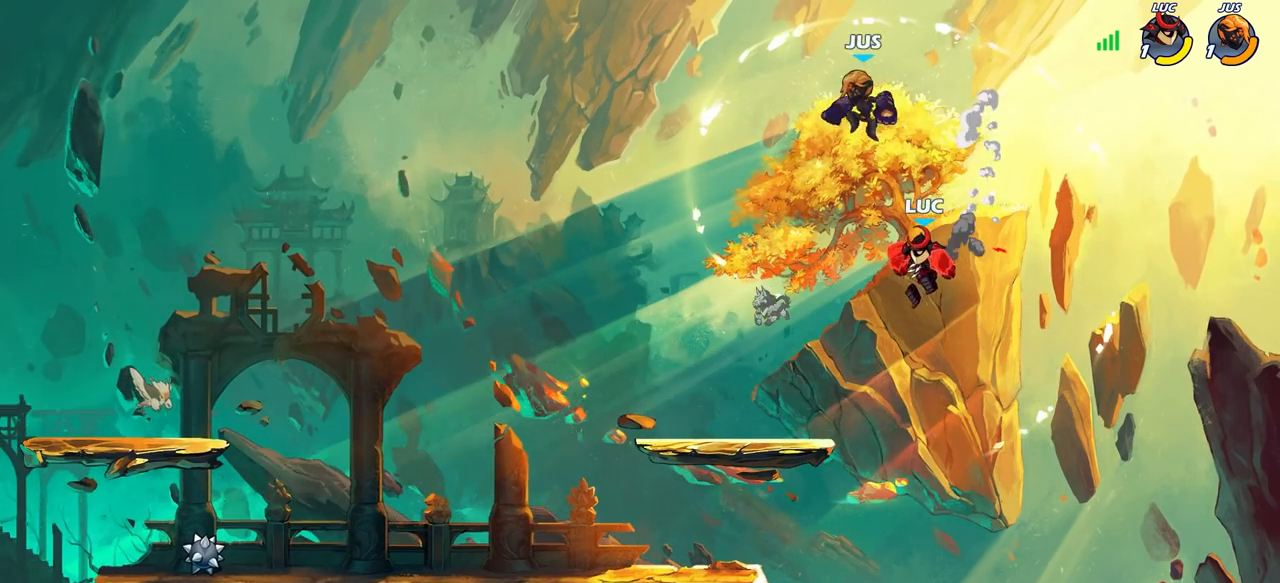
{"buttons": [], "left_stick": "down-left", "right_stick": "center", "events": [[200, "left_stick", "right"], [383, "left_stick", "down"], [450, "left_stick", "down-left"]]}
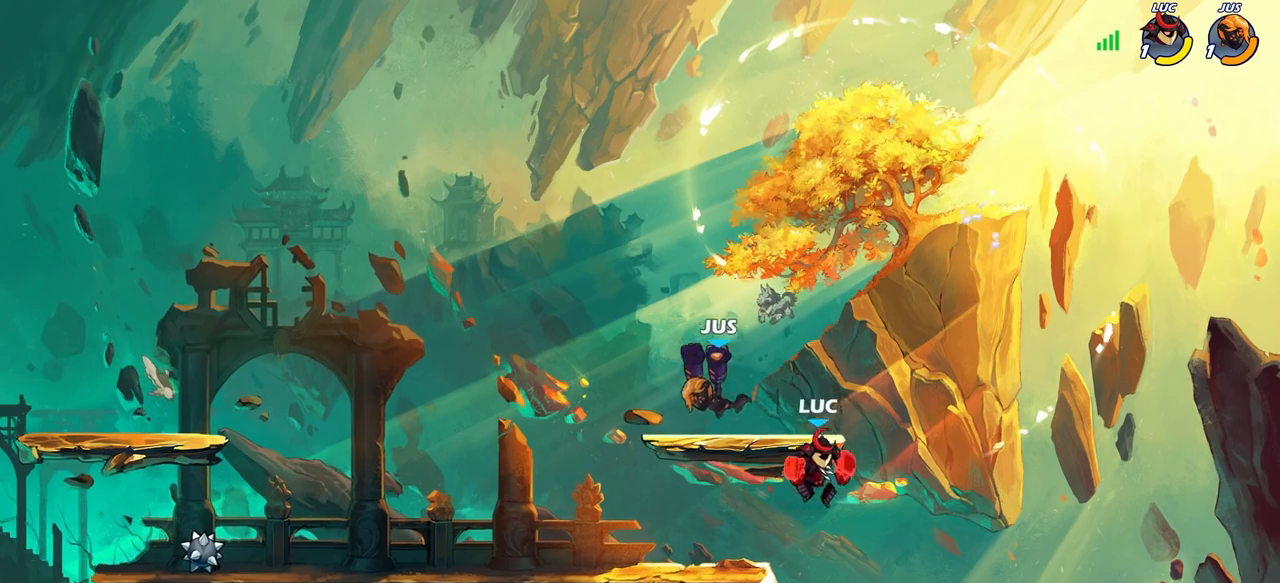
{"buttons": [], "left_stick": "left", "right_stick": "center", "events": [[50, "left_stick", "left"], [200, "CROSS", "down"], [283, "SQUARE", "down"], [283, "TRIANGLE", "down"], [300, "CROSS", "up"], [317, "L3", "down"], [317, "TRIANGLE", "up"], [317, "right_stick", "down-left"], [367, "SQUARE", "up"], [383, "right_stick", "center"], [417, "L3", "up"]]}
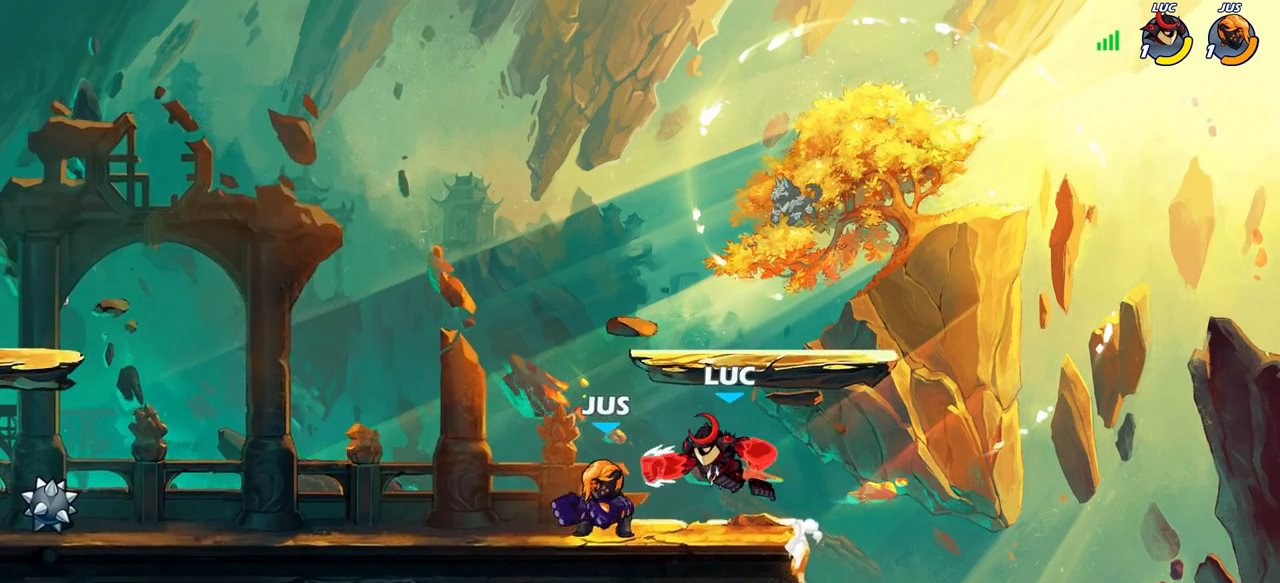
{"buttons": [], "left_stick": "down-left", "right_stick": "center", "events": [[383, "left_stick", "down-left"]]}
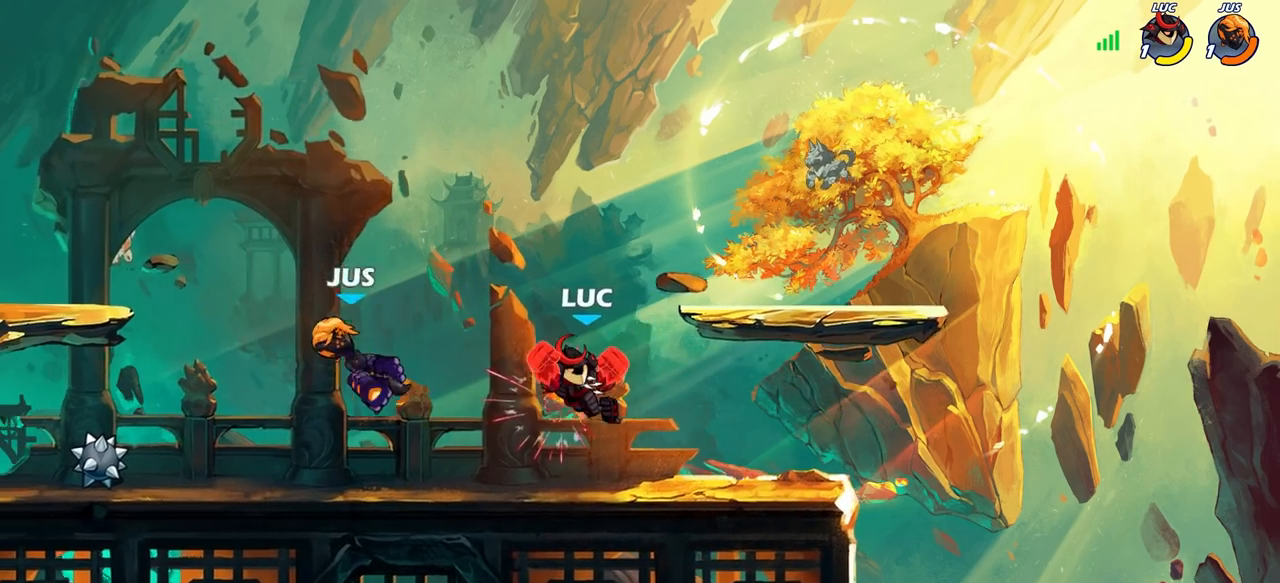
{"buttons": [], "left_stick": "center", "right_stick": "center", "events": [[117, "left_stick", "left"], [217, "R2", "down"], [217, "left_stick", "down-left"], [300, "CIRCLE", "down"], [333, "R2", "up"], [383, "CIRCLE", "up"], [433, "left_stick", "center"]]}